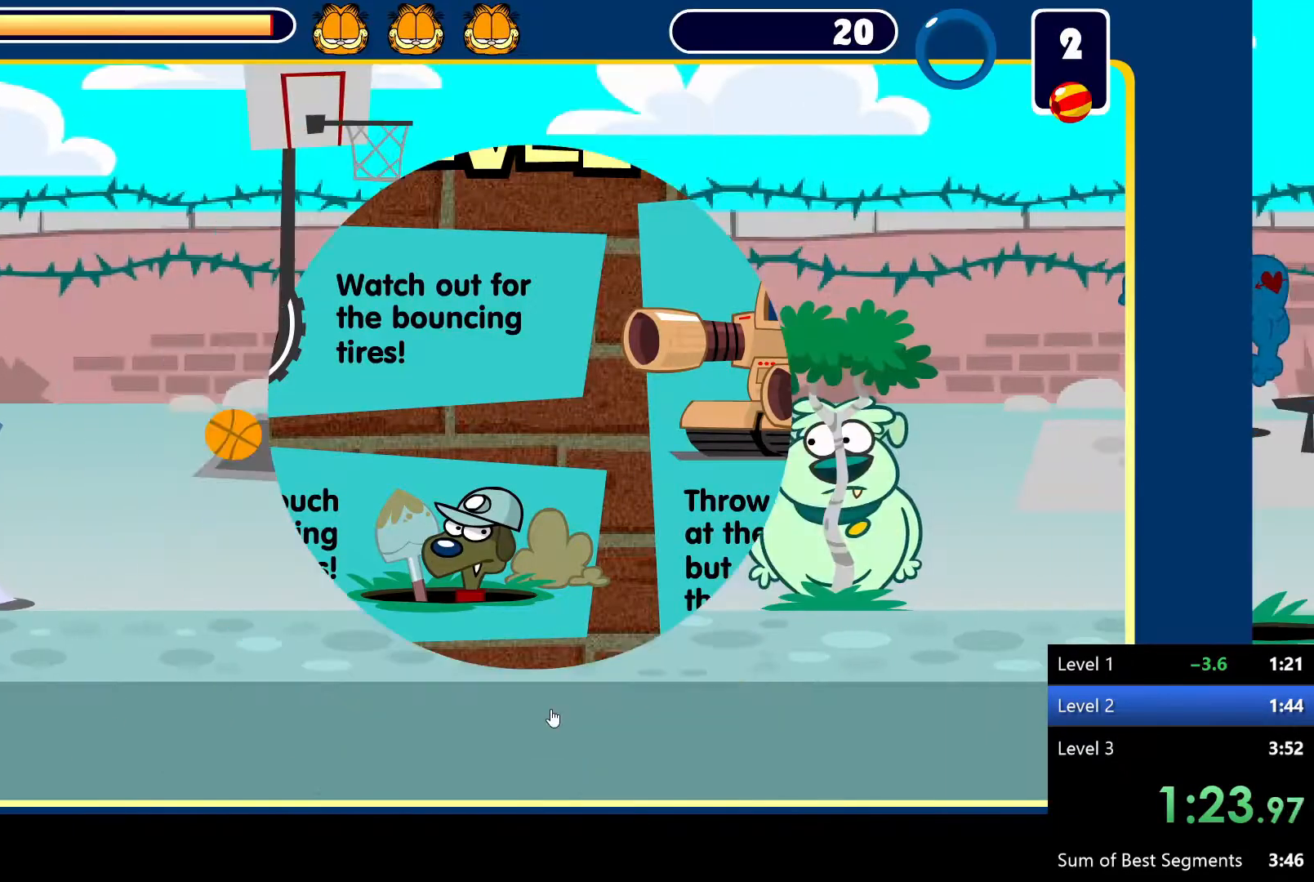
Gameplay with keyboard and mouse; each line is a JSON object with the keys and mouse buttons held at the frame after it. "events" lists presses ("down") and releases ("up") of "down", "left", "right", "space", "up", "mouse_left" and "mouse_right" between this image and that frame as [ms after this image, input, new state], when the widget could be followed in between. "mouse_left", "mouse_right" = the "left", "right" buttons of the "mouse" list. No other keys are recorded. Mouse movement is not recorded.
{"keys": ["right", "space"], "mouse": [], "events": [[467, "space", "down"]]}
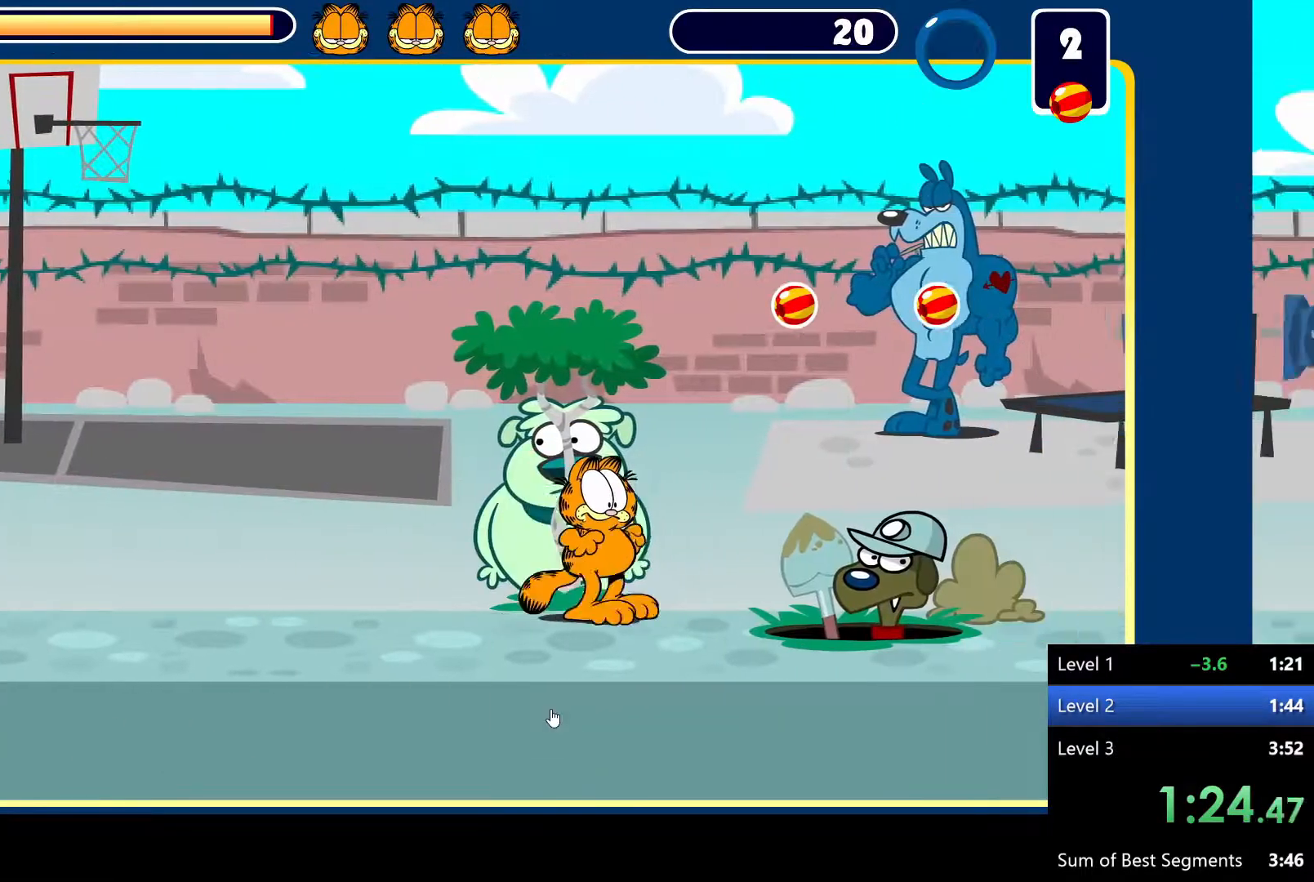
{"keys": ["right"], "mouse": [], "events": [[167, "space", "up"]]}
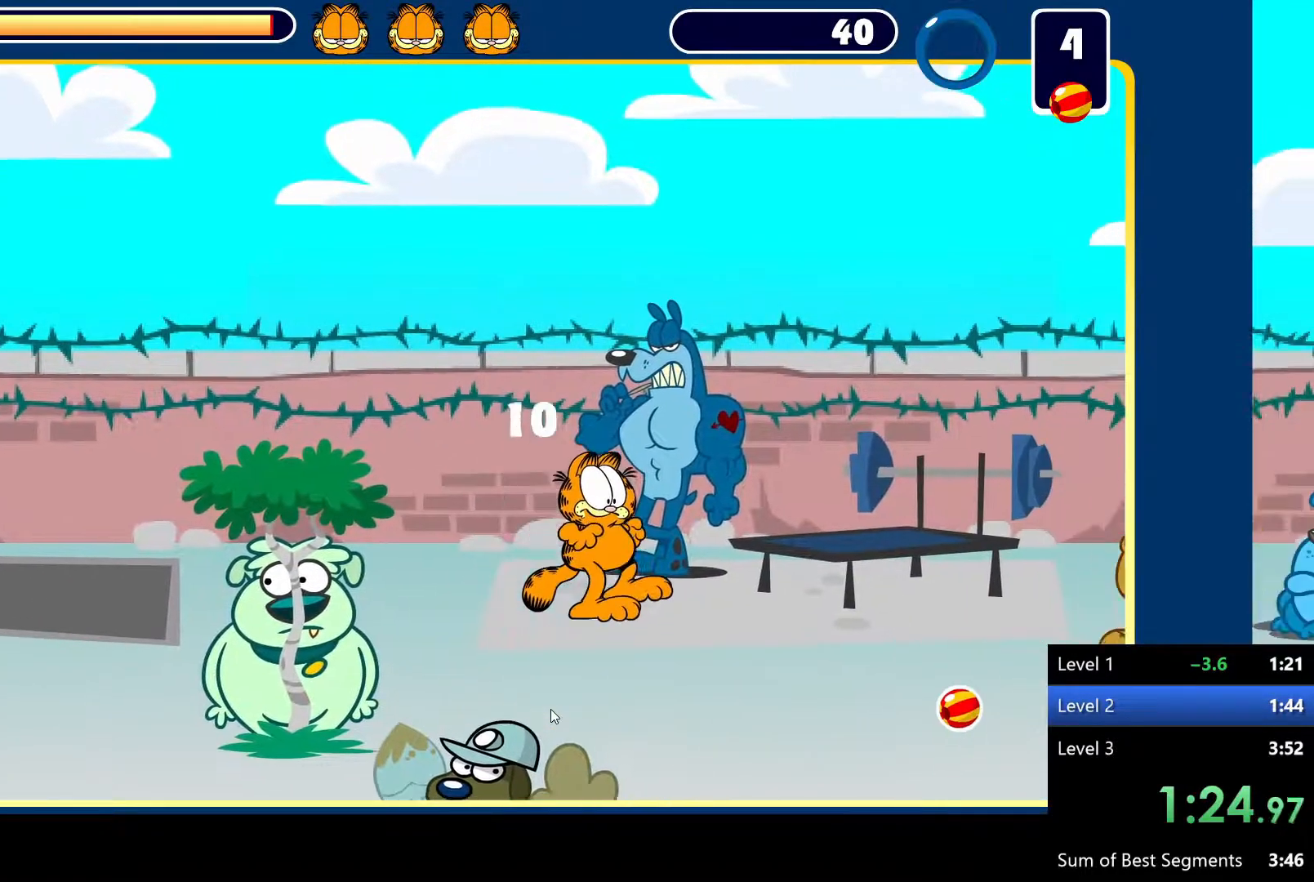
{"keys": ["right"], "mouse": [], "events": []}
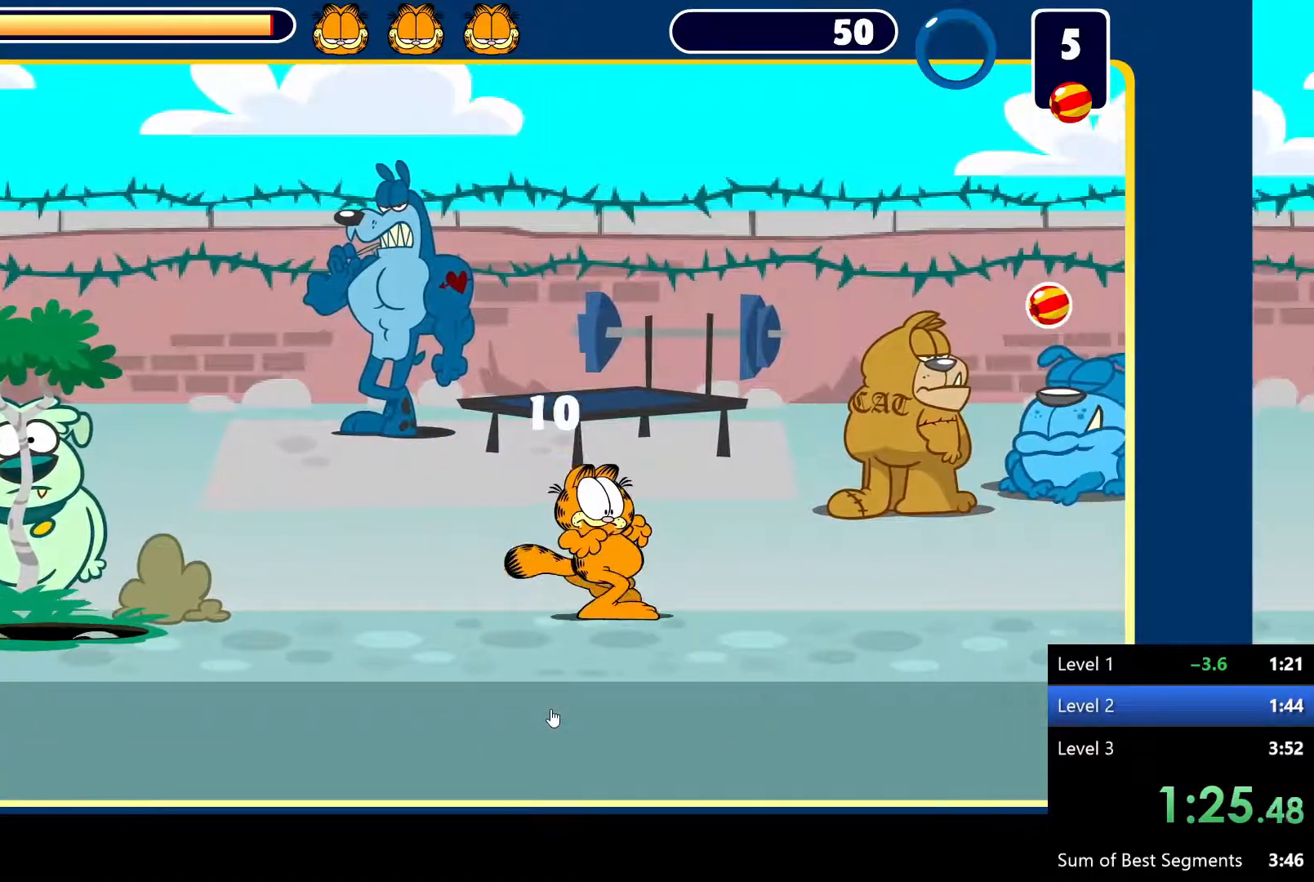
{"keys": ["right"], "mouse": [], "events": []}
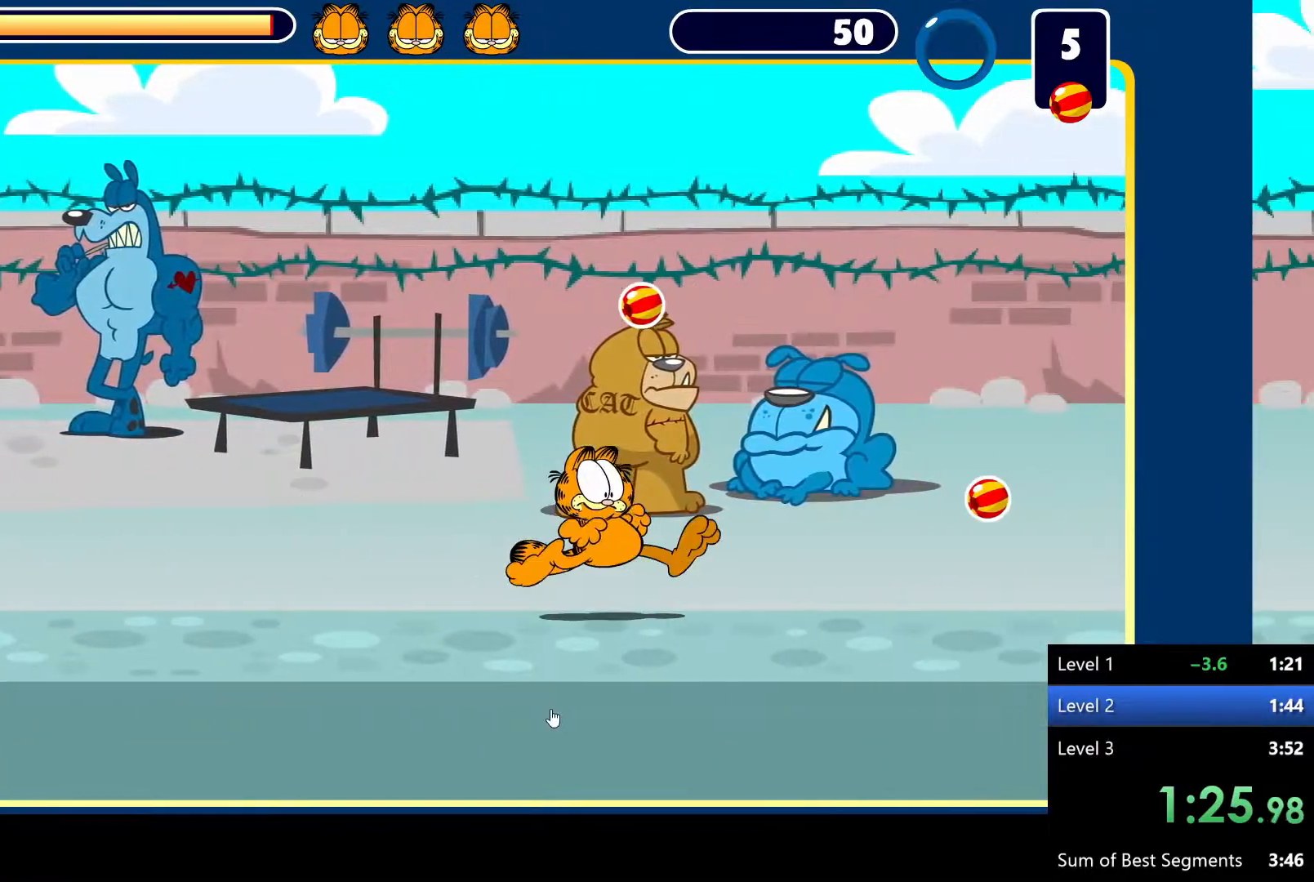
{"keys": ["right"], "mouse": [], "events": []}
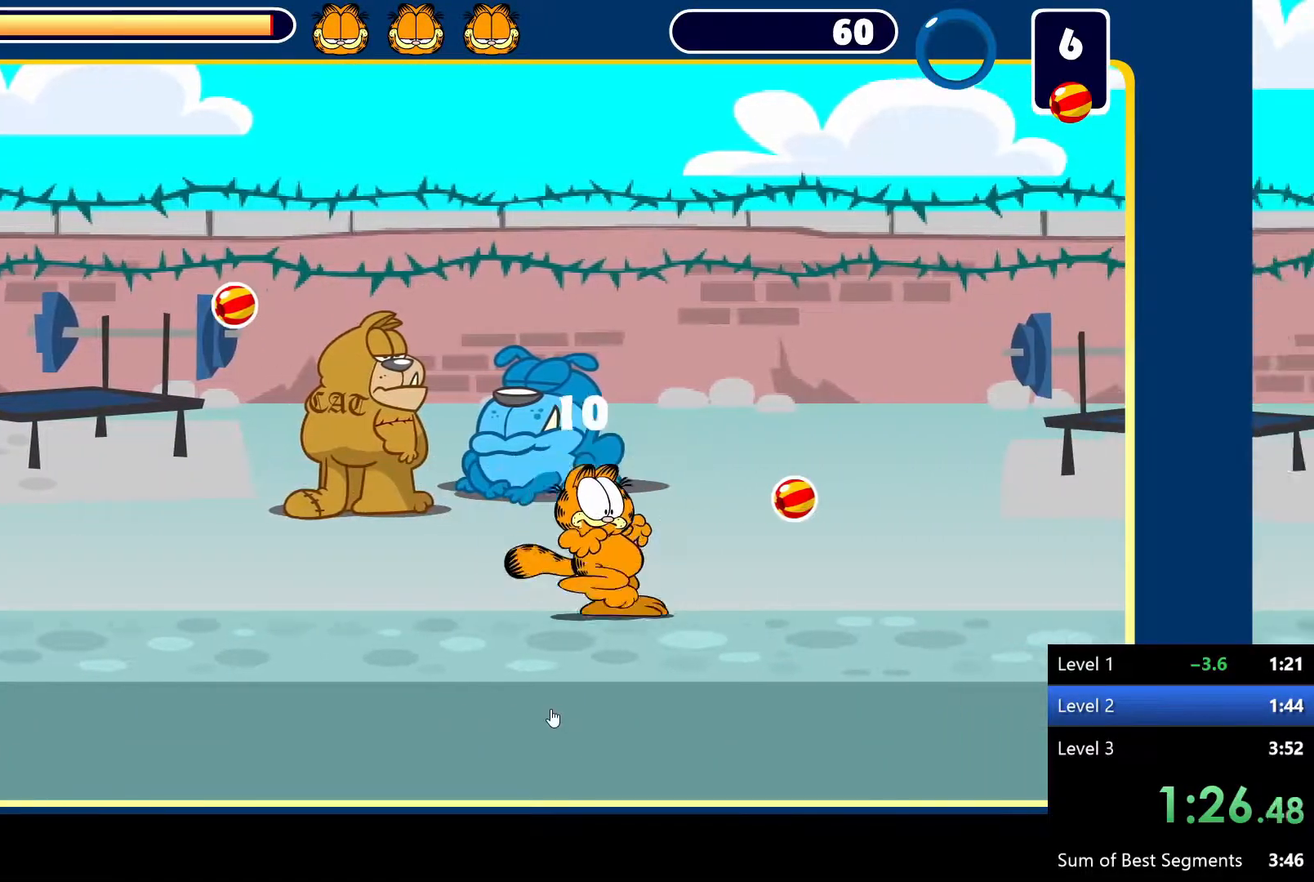
{"keys": ["right"], "mouse": [], "events": []}
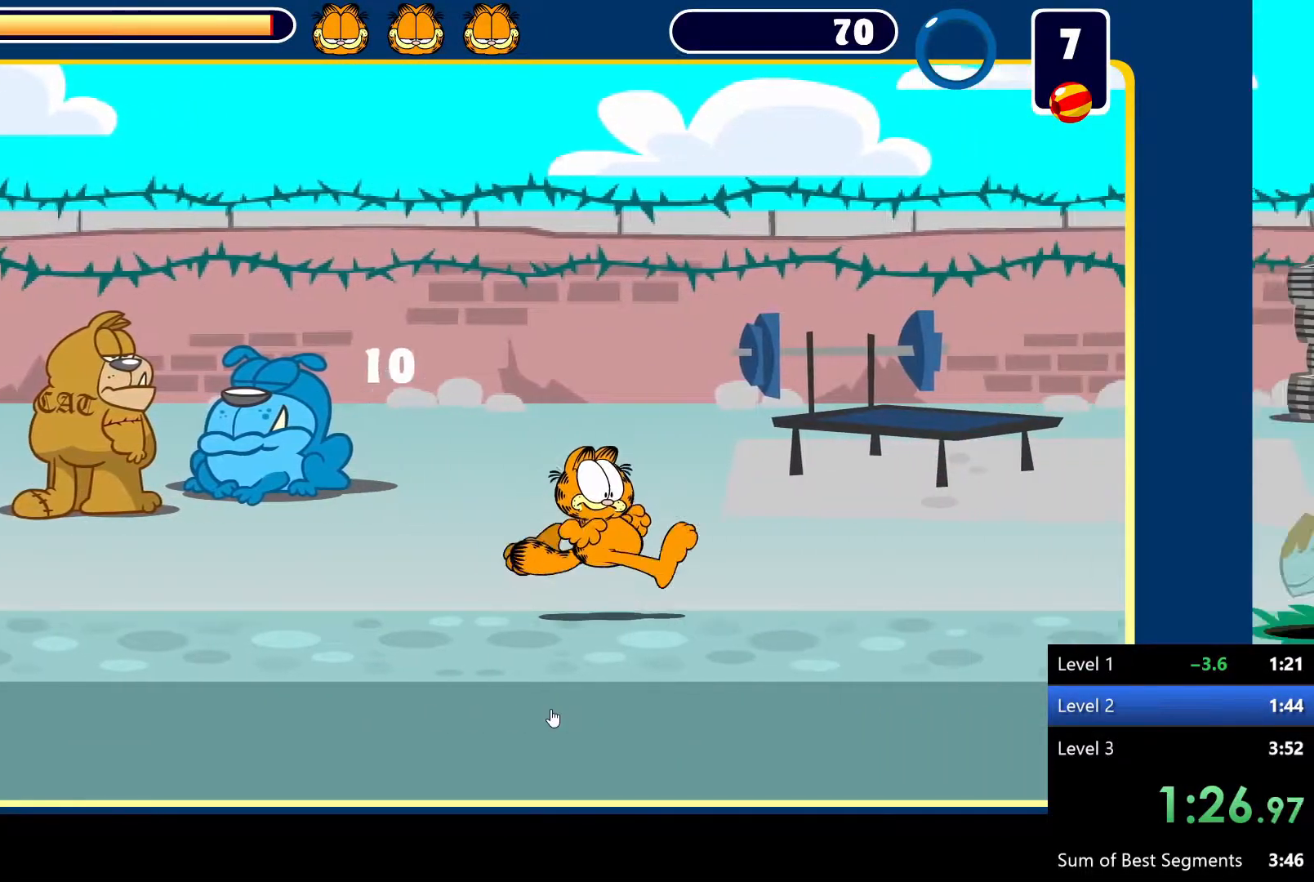
{"keys": ["right"], "mouse": [], "events": []}
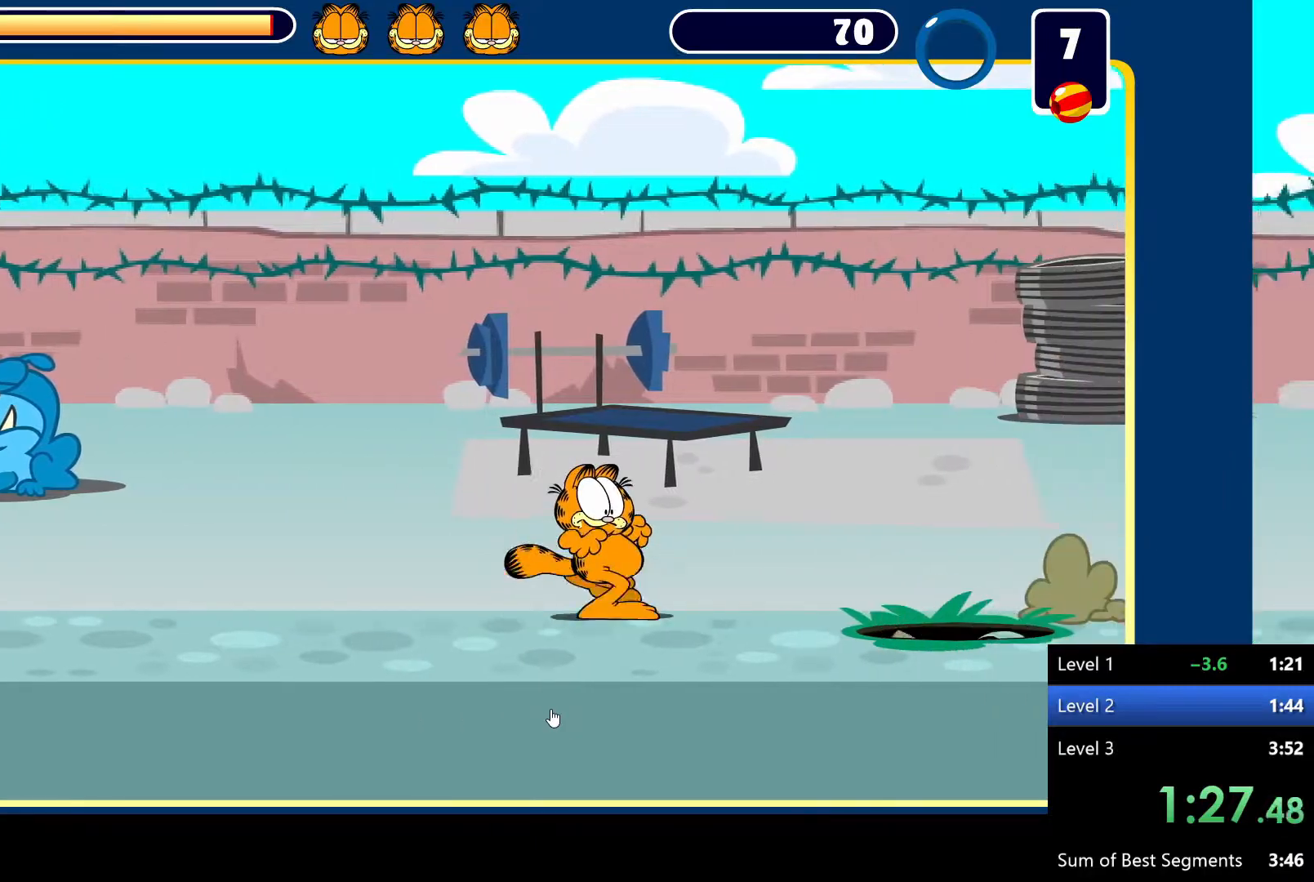
{"keys": ["right"], "mouse": [], "events": [[67, "space", "down"], [267, "space", "up"]]}
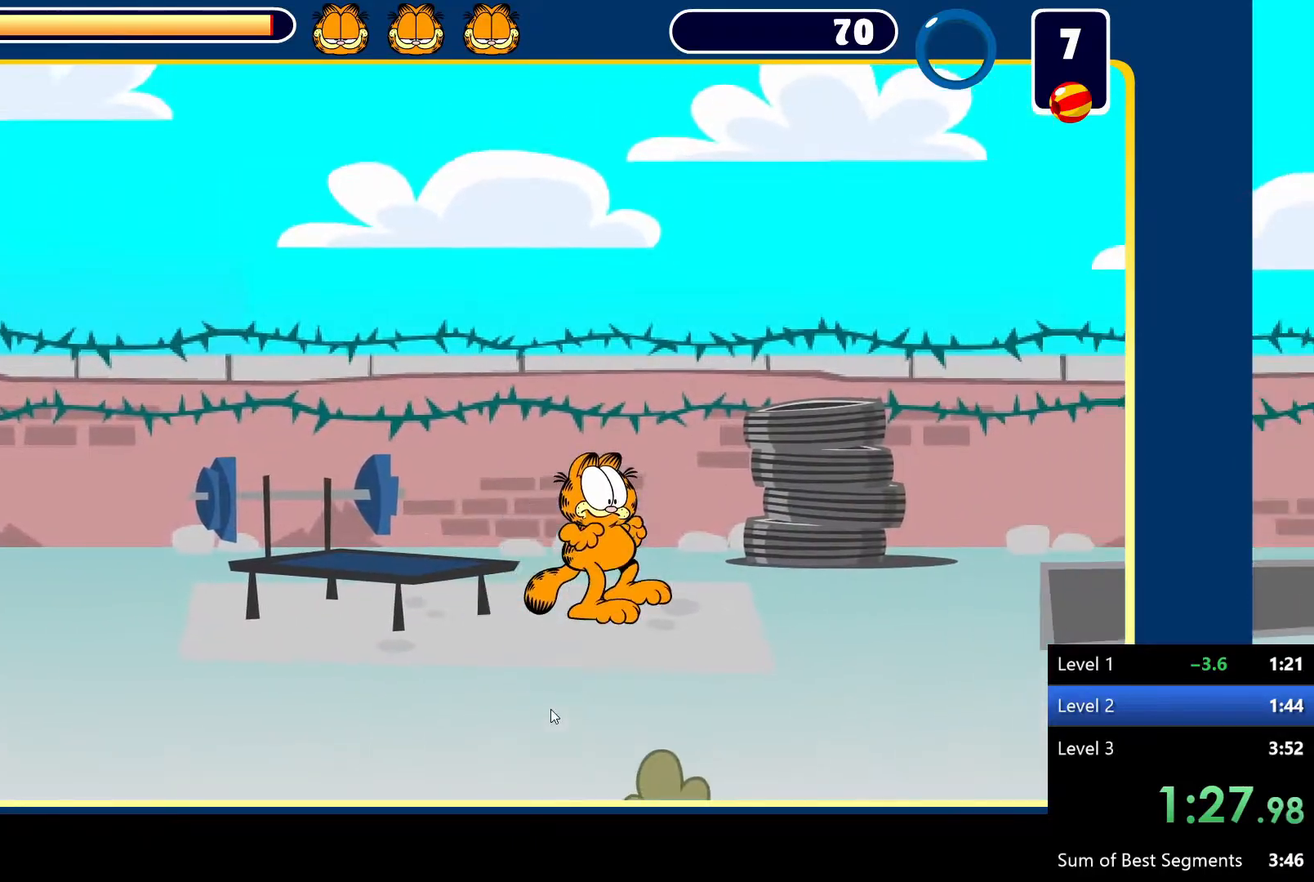
{"keys": ["right"], "mouse": [], "events": []}
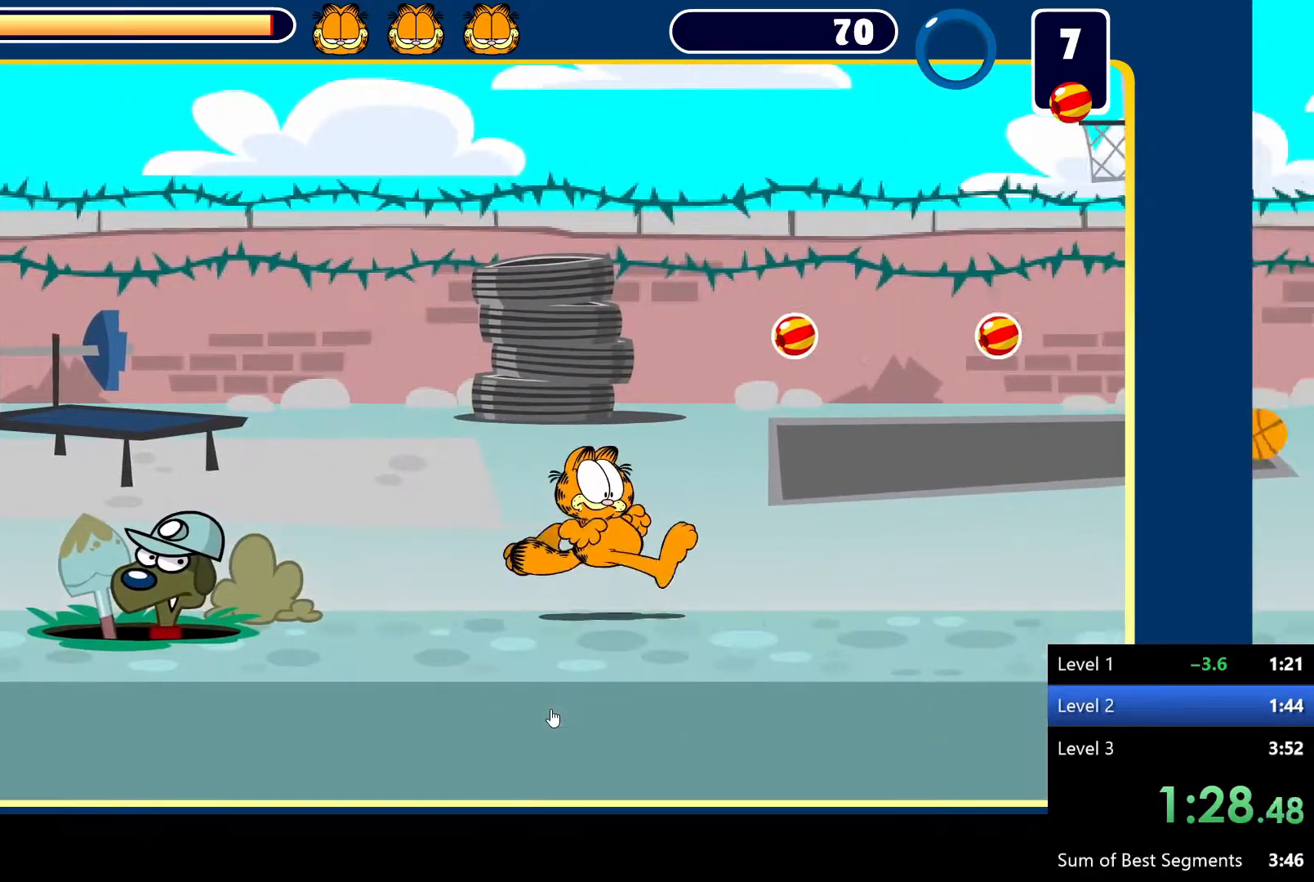
{"keys": ["right", "space"], "mouse": [], "events": [[383, "space", "down"]]}
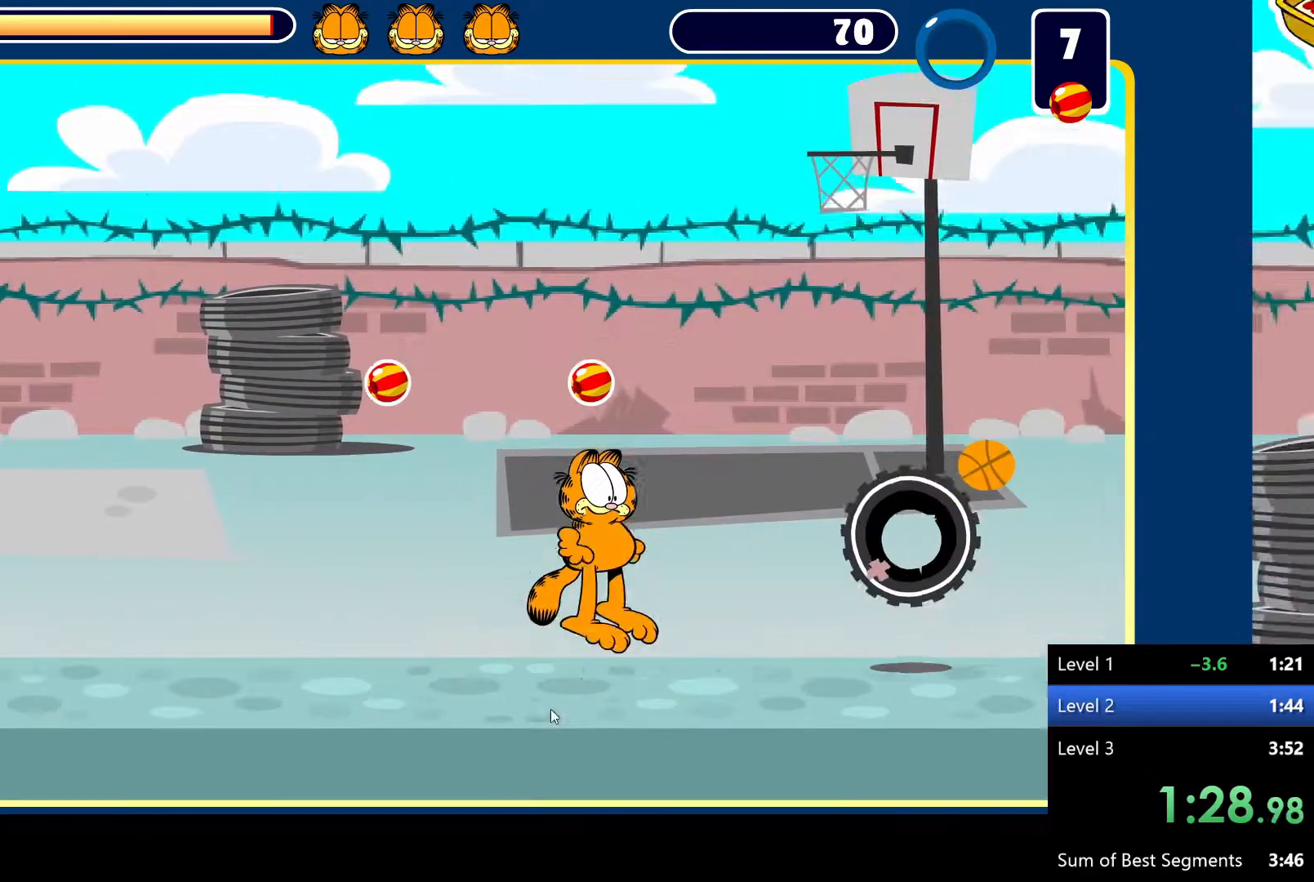
{"keys": ["right"], "mouse": [], "events": [[133, "space", "up"]]}
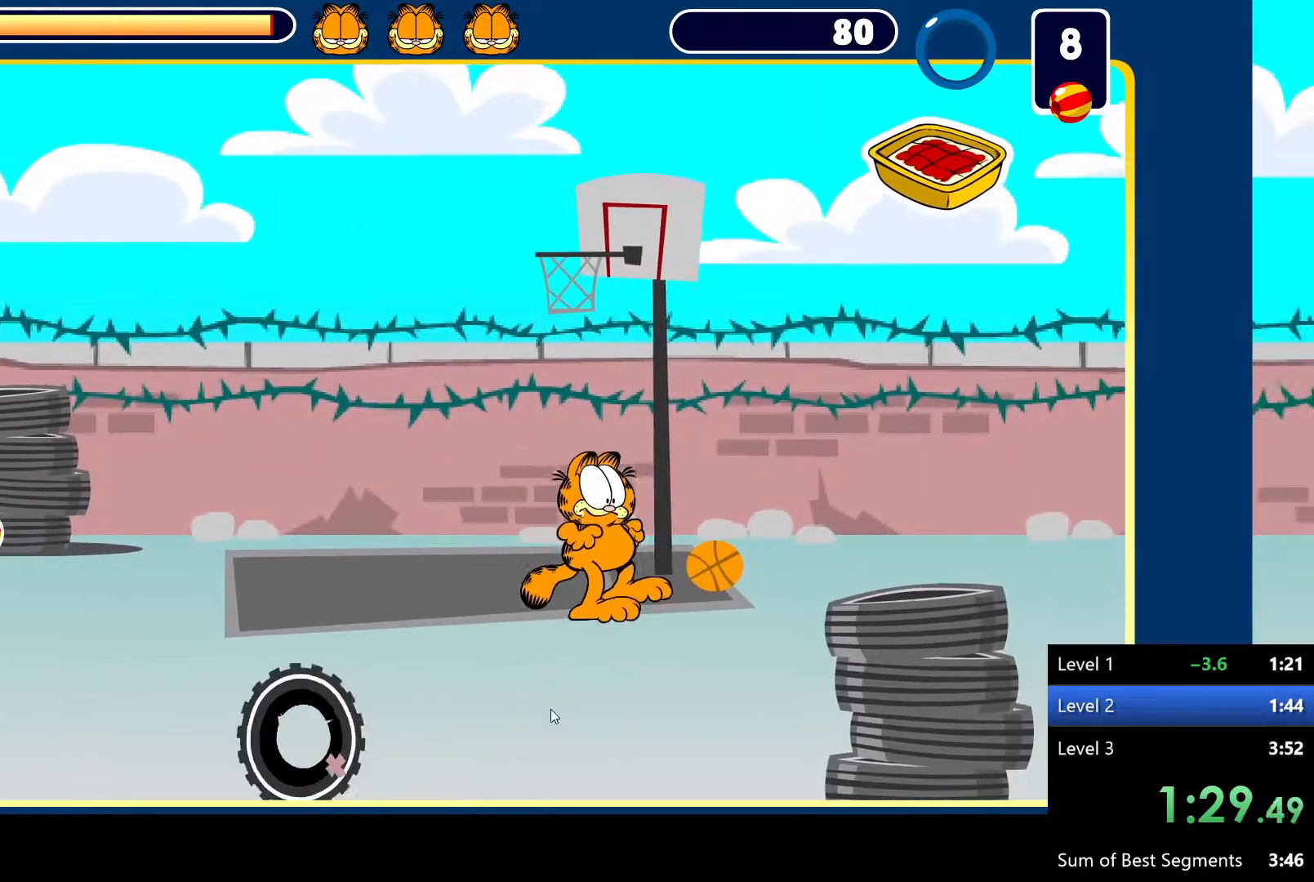
{"keys": ["right"], "mouse": [], "events": []}
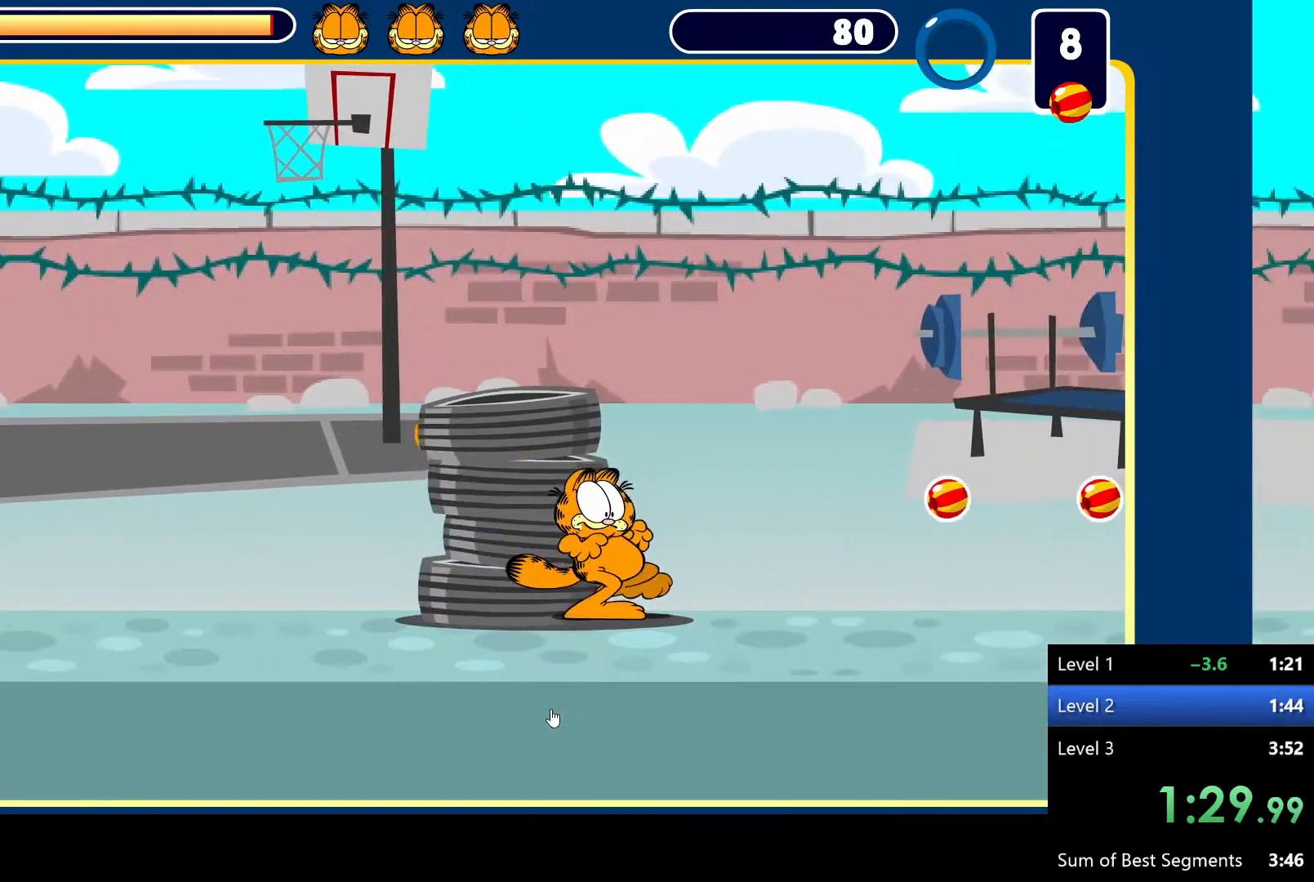
{"keys": ["right"], "mouse": [], "events": []}
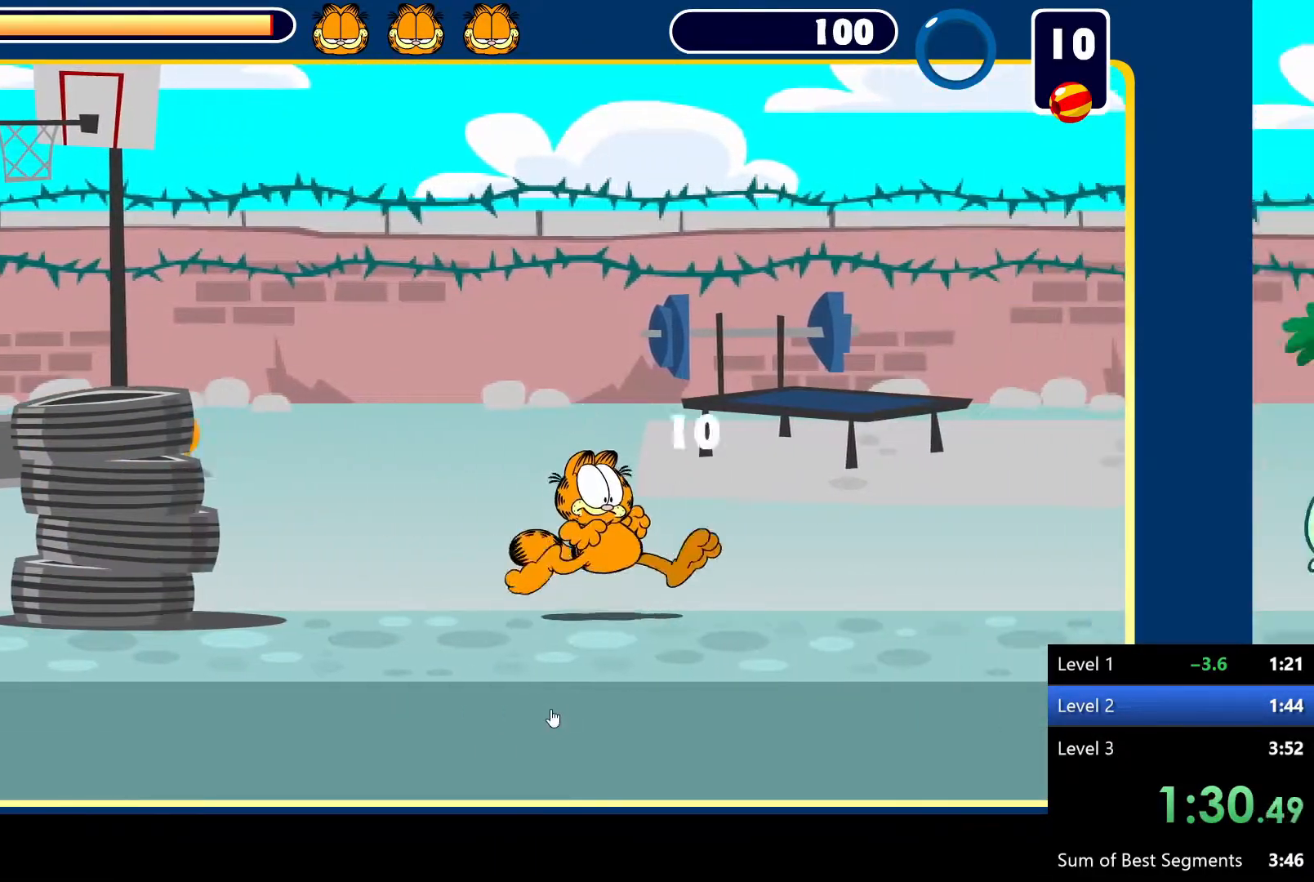
{"keys": ["right"], "mouse": [], "events": []}
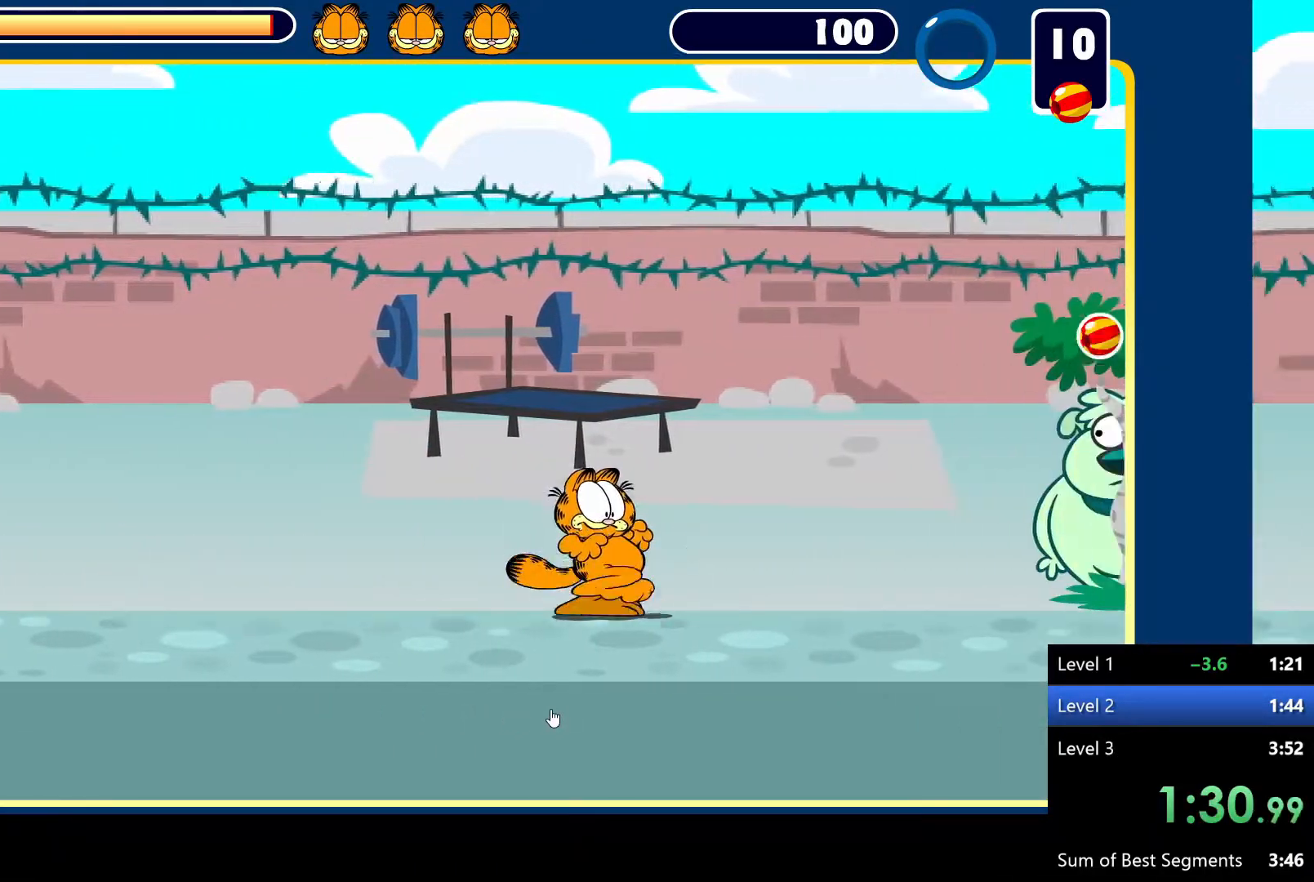
{"keys": ["right"], "mouse": [], "events": []}
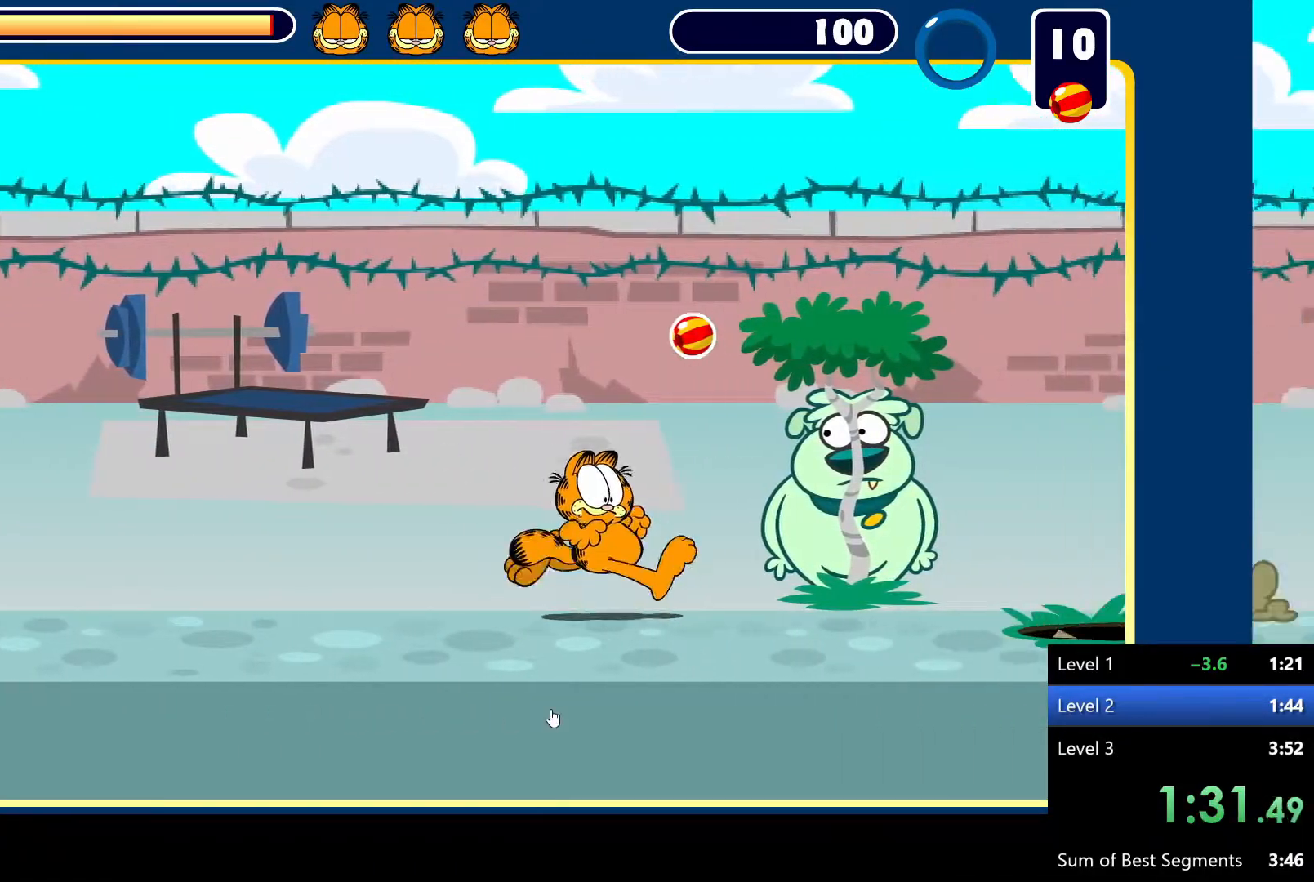
{"keys": ["right"], "mouse": [], "events": [[250, "space", "down"], [350, "space", "up"]]}
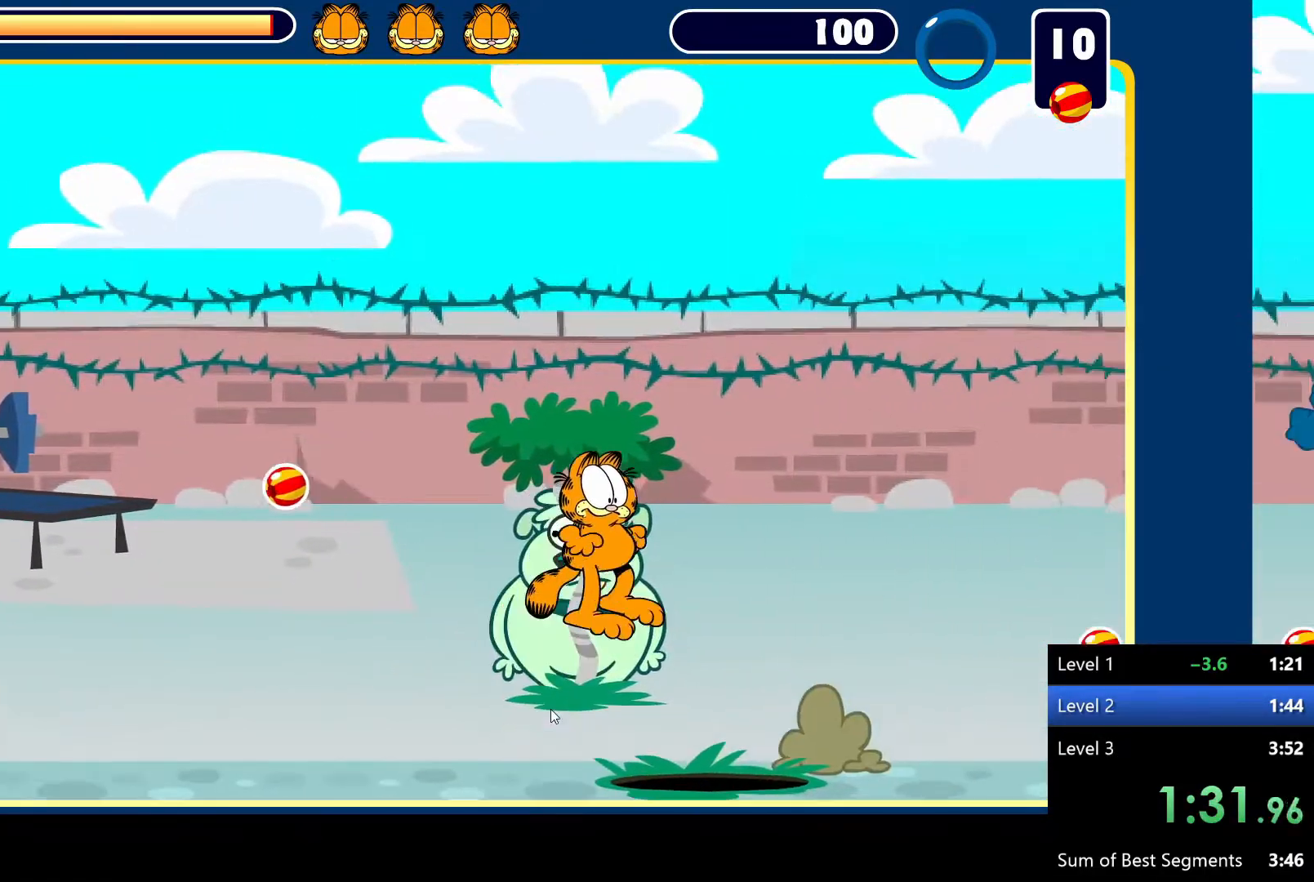
{"keys": ["right"], "mouse": [], "events": []}
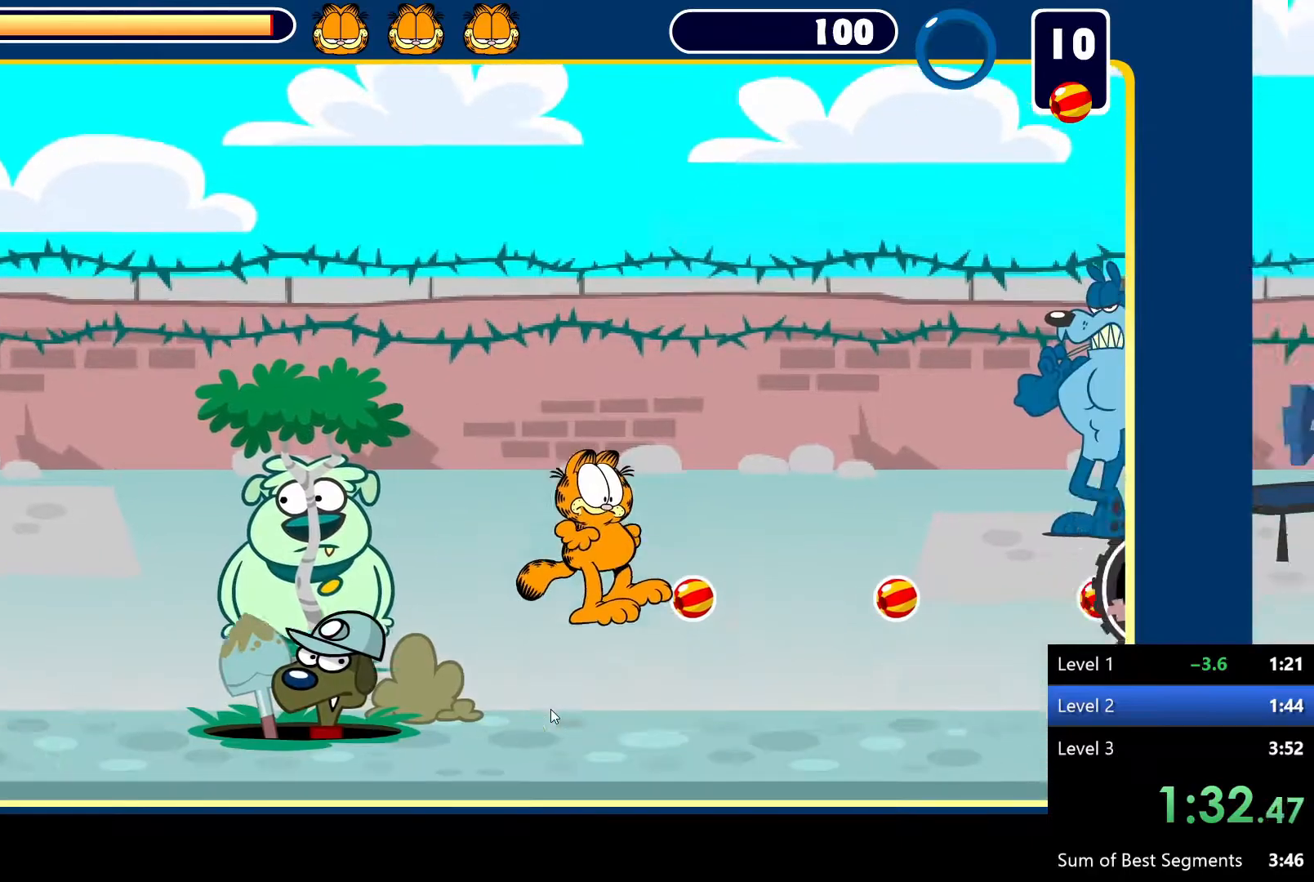
{"keys": ["right"], "mouse": [], "events": [[167, "space", "down"], [300, "space", "up"]]}
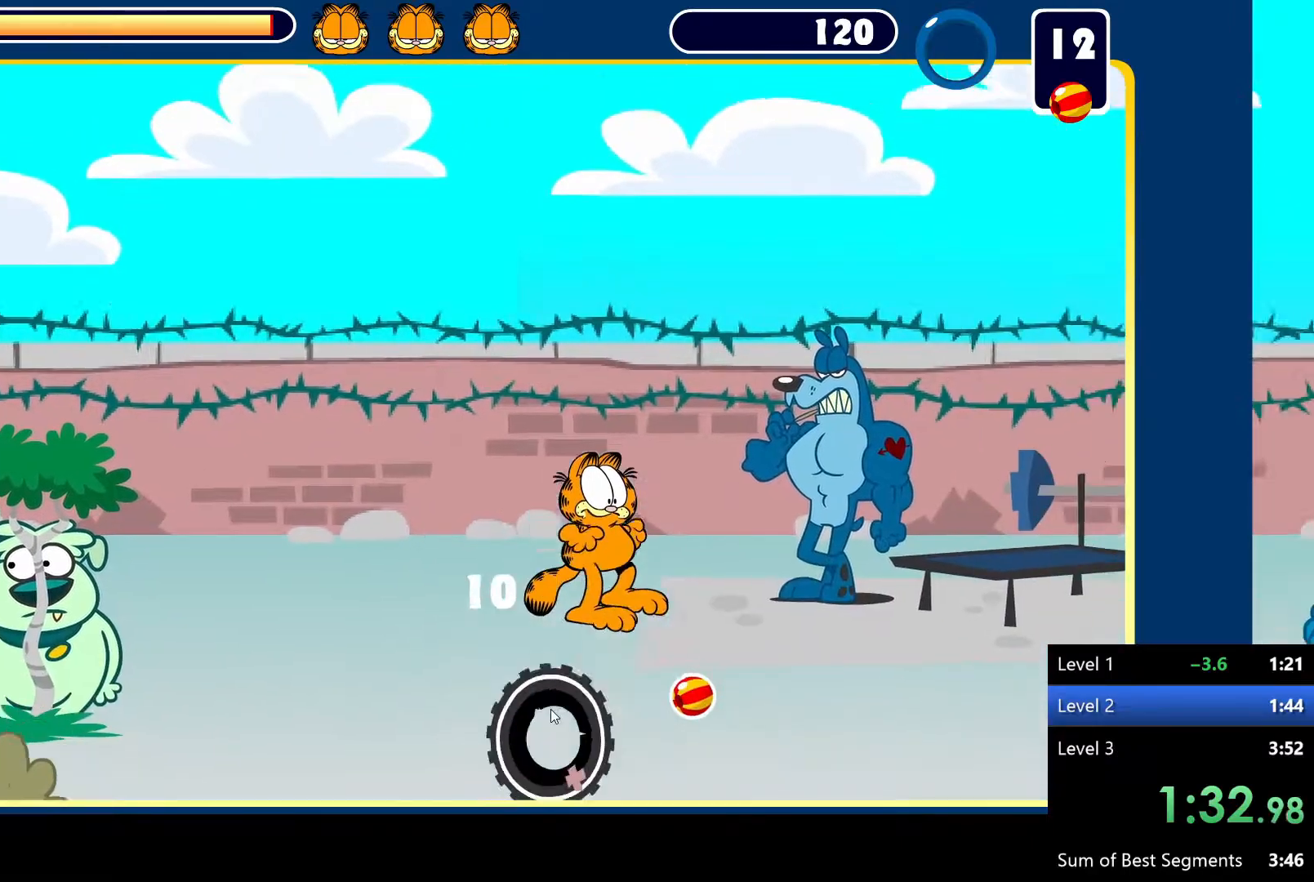
{"keys": ["right", "space"], "mouse": [], "events": [[467, "space", "down"]]}
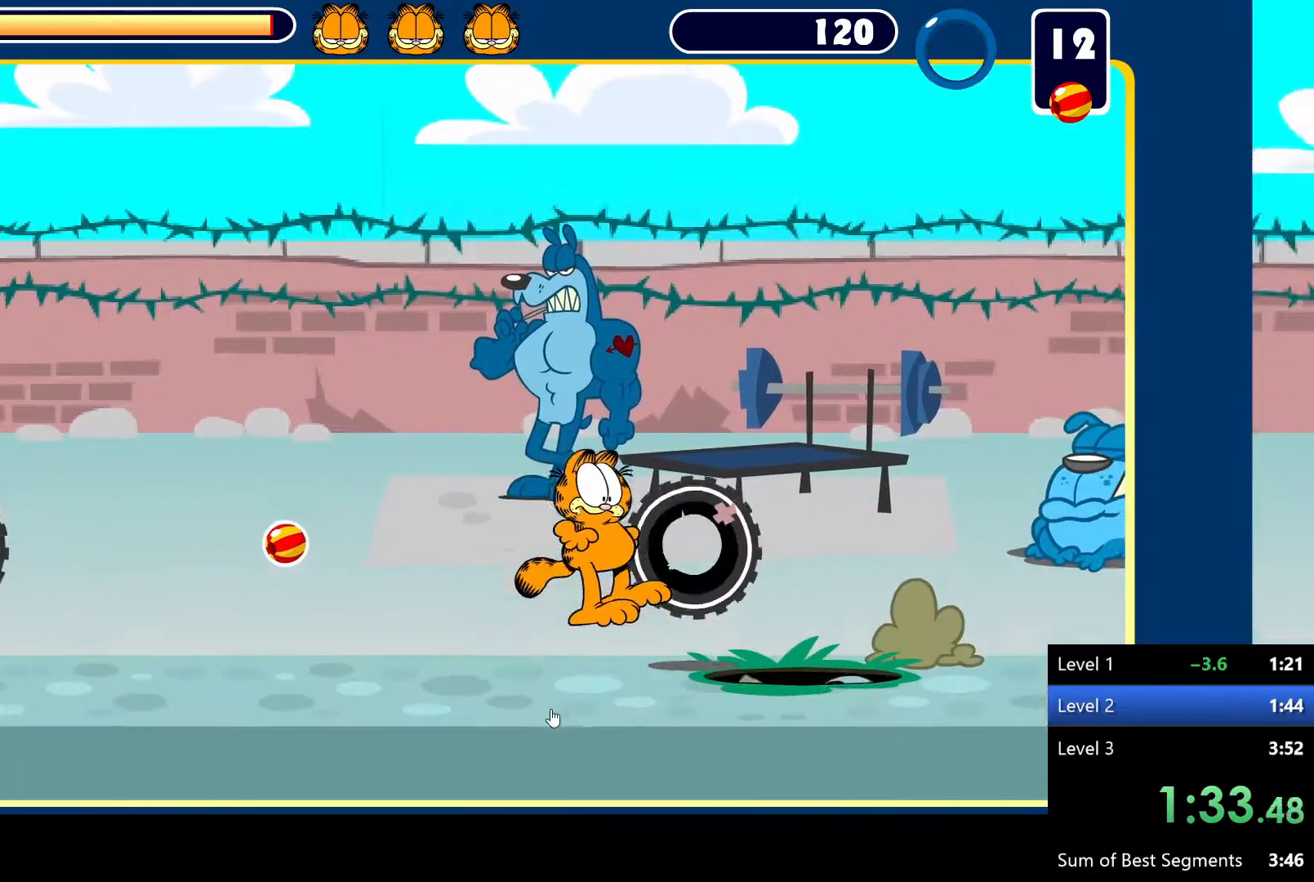
{"keys": ["right", "space"], "mouse": [], "events": []}
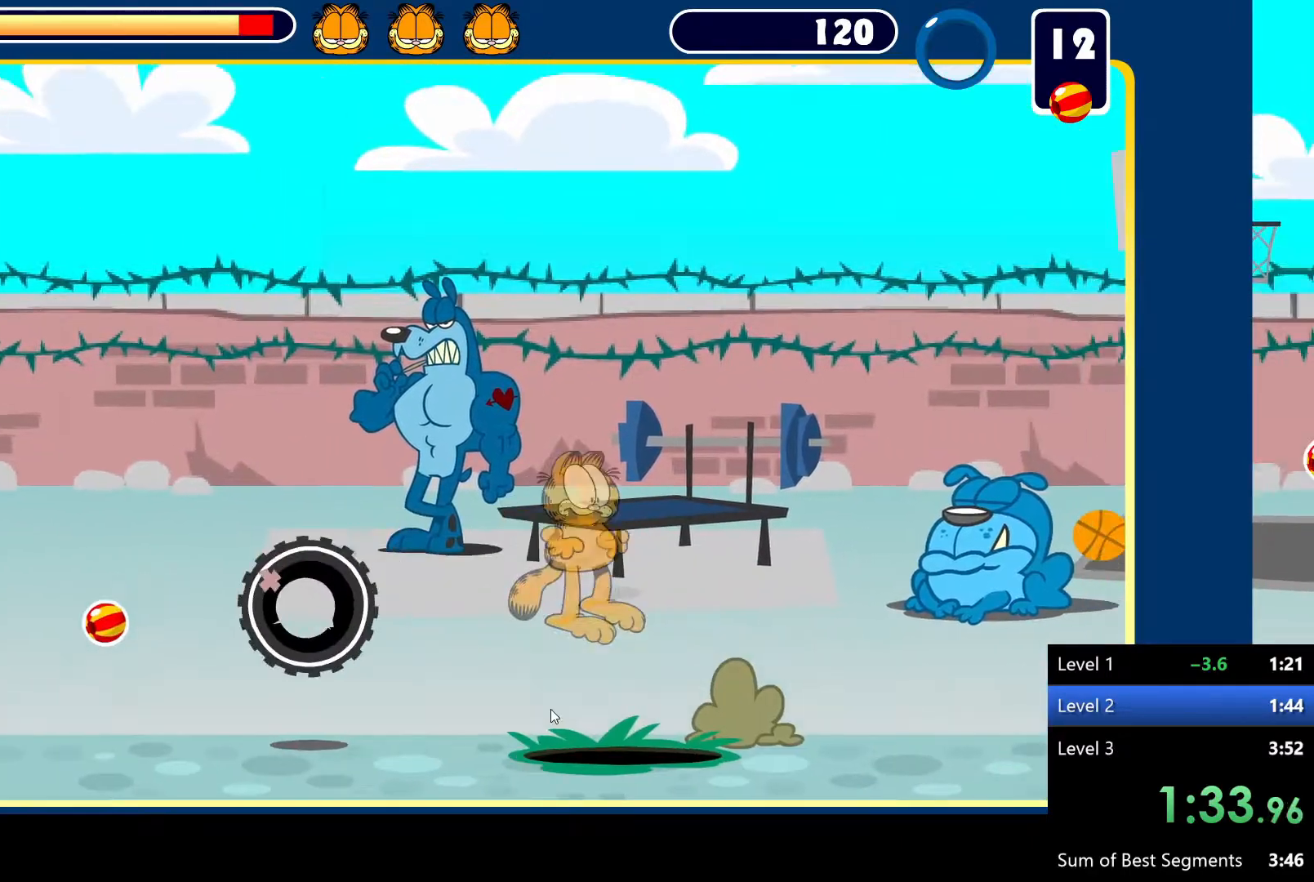
{"keys": ["right", "space"], "mouse": [], "events": []}
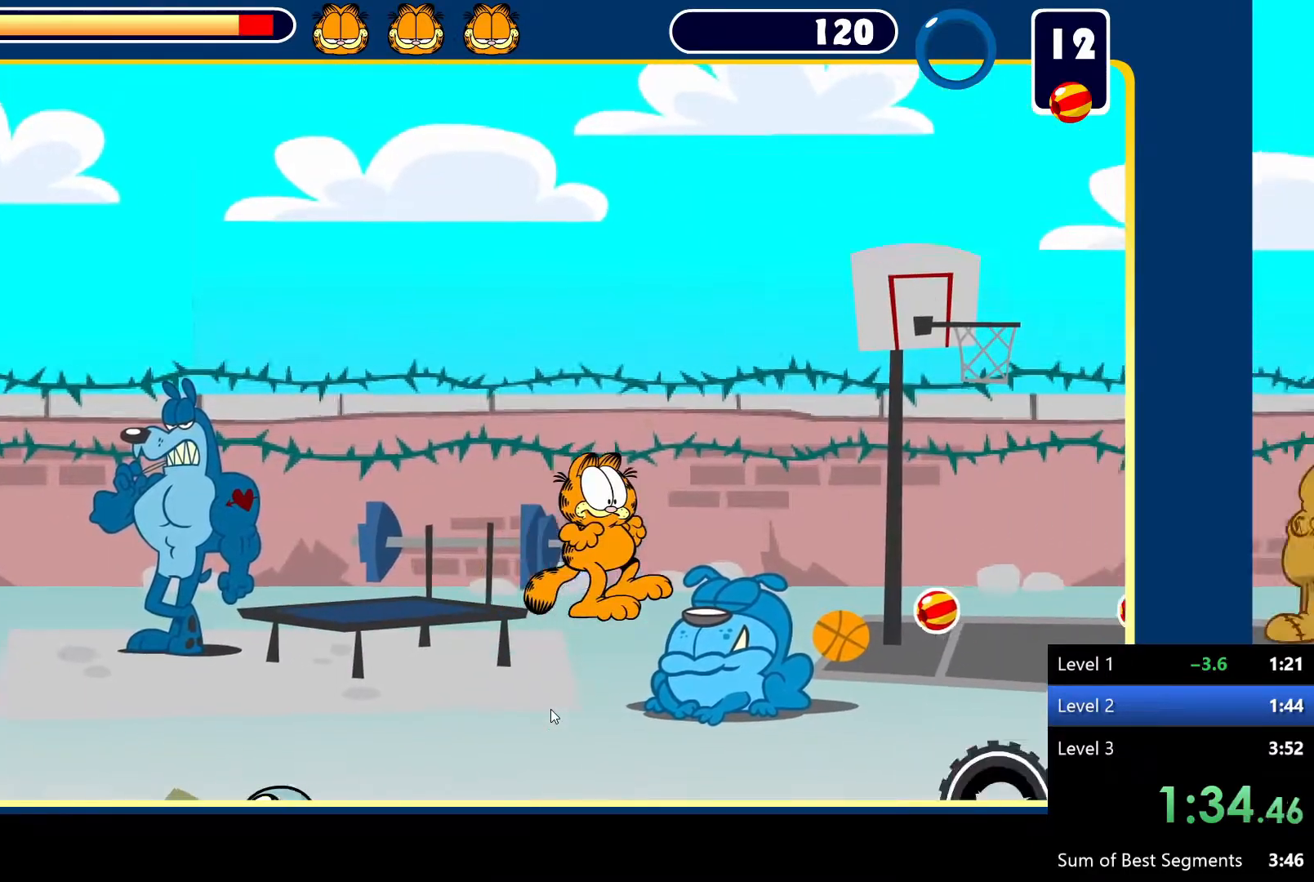
{"keys": ["right"], "mouse": [], "events": [[200, "space", "up"]]}
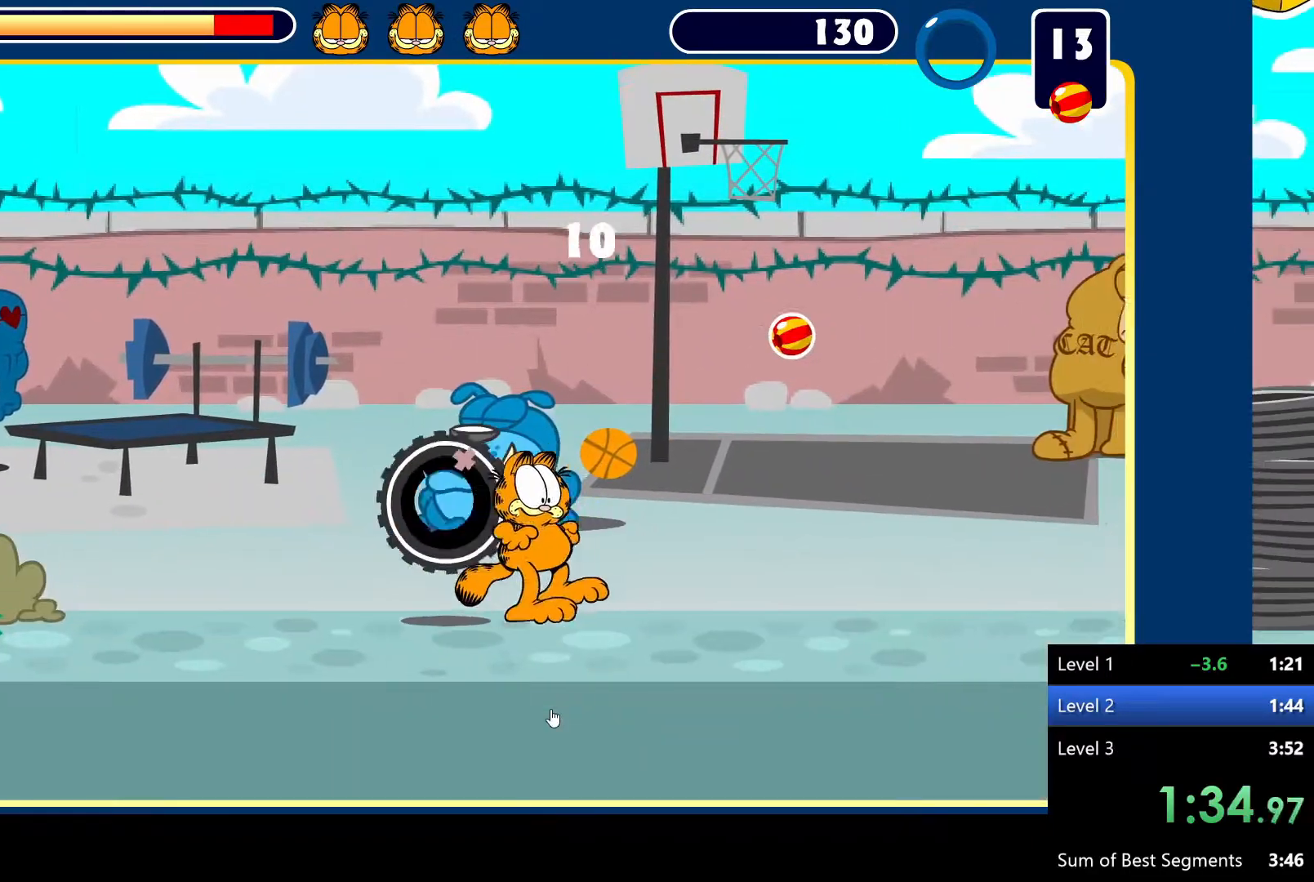
{"keys": ["right", "space"], "mouse": [], "events": [[367, "space", "down"]]}
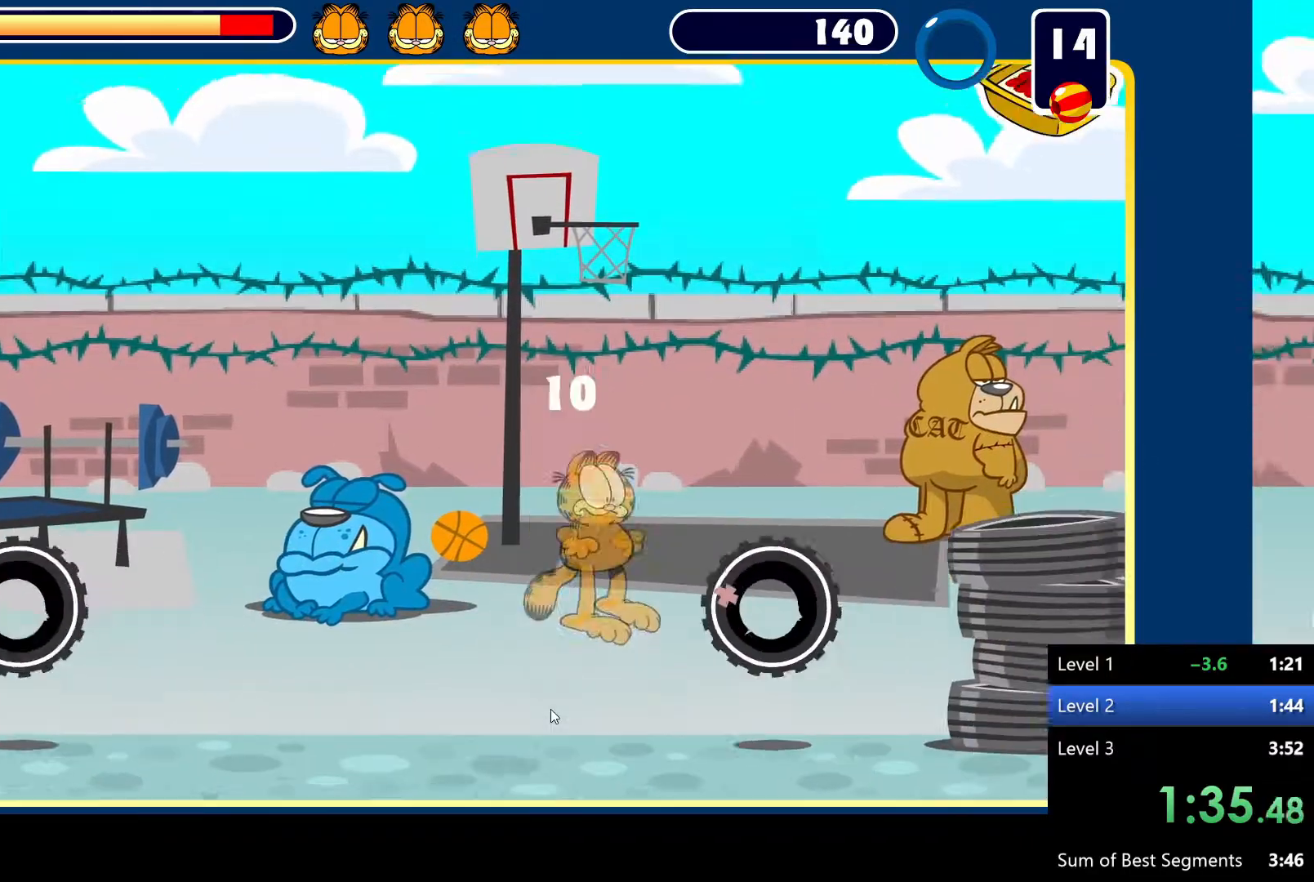
{"keys": ["right"], "mouse": [], "events": [[250, "space", "up"]]}
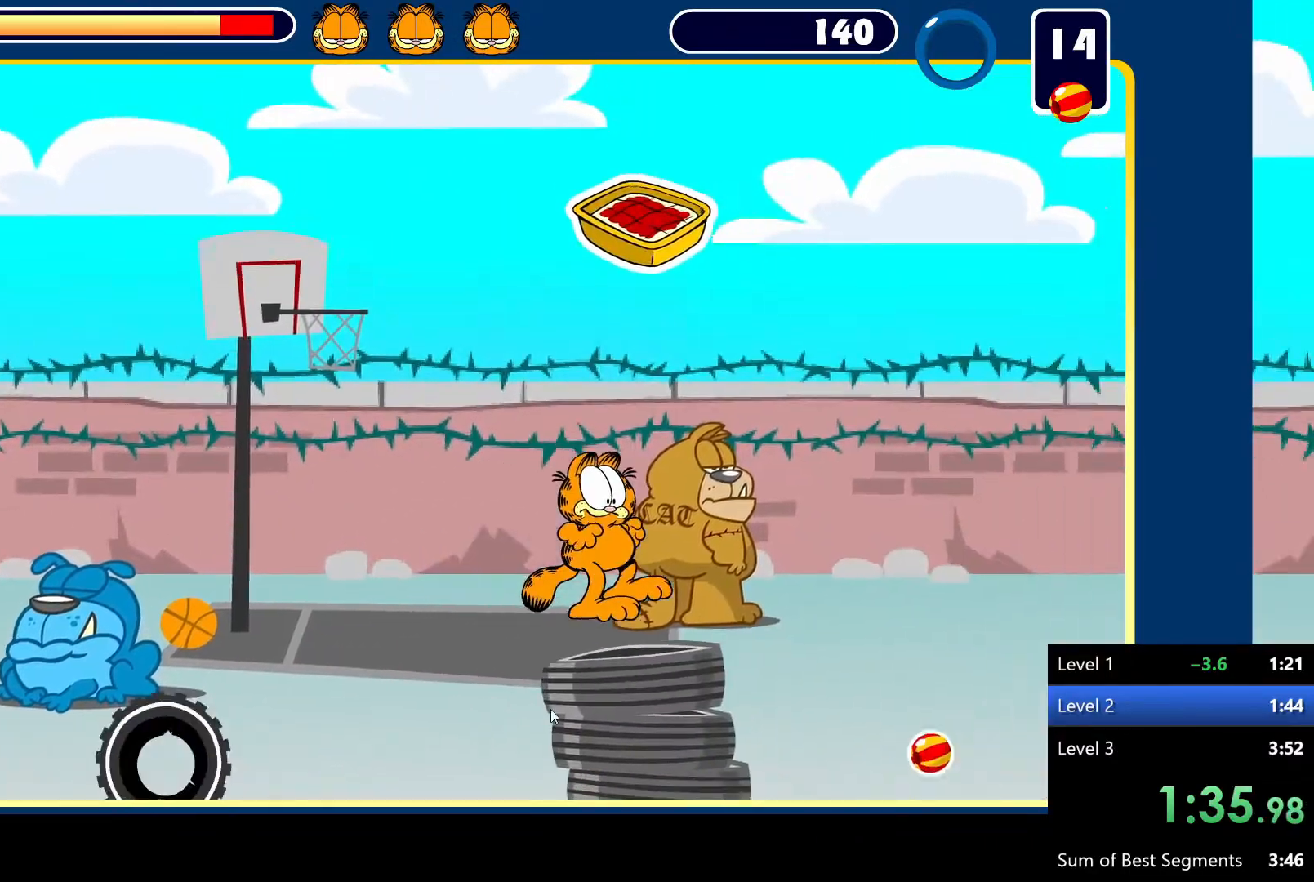
{"keys": ["right", "space"], "mouse": [], "events": [[500, "space", "down"]]}
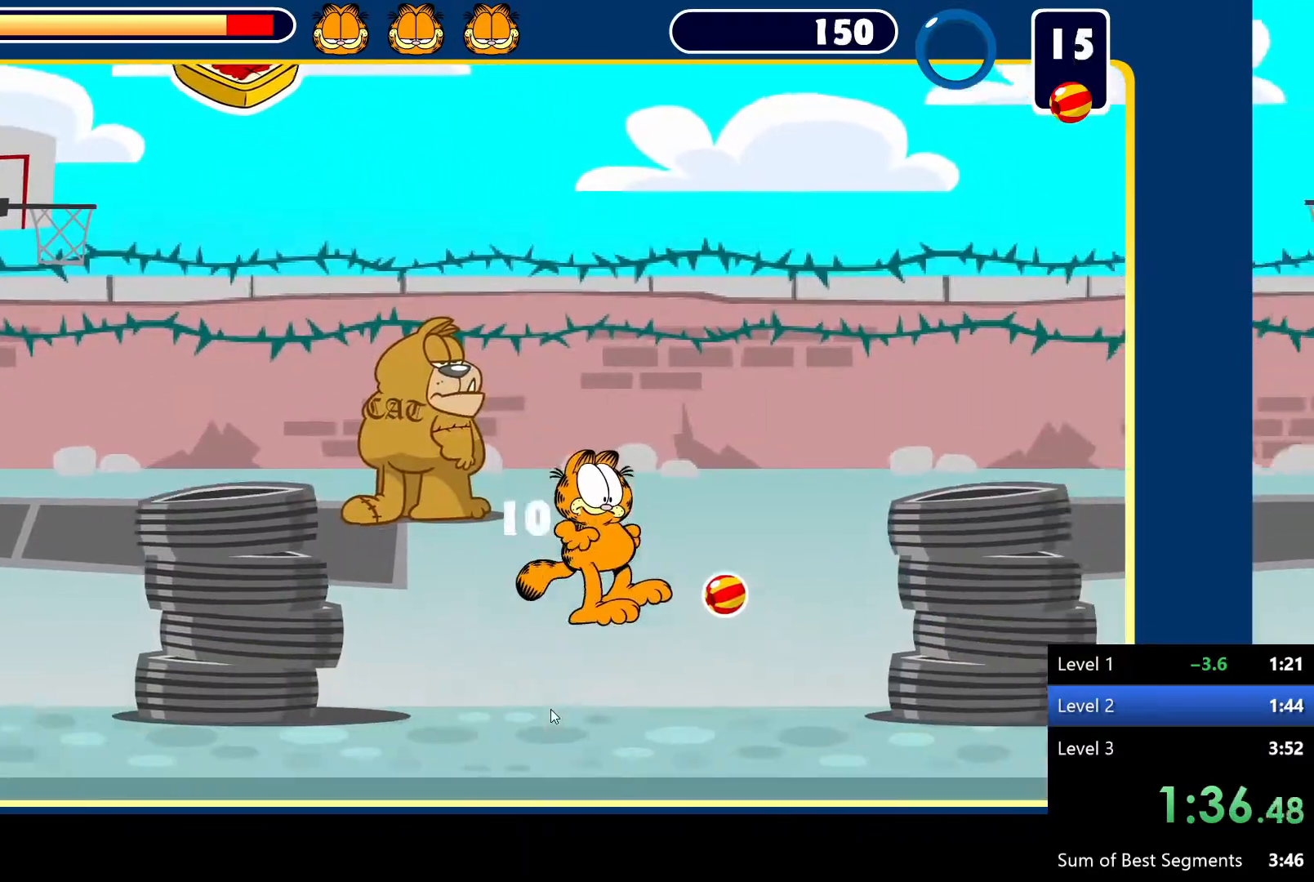
{"keys": ["right"], "mouse": [], "events": [[333, "space", "up"]]}
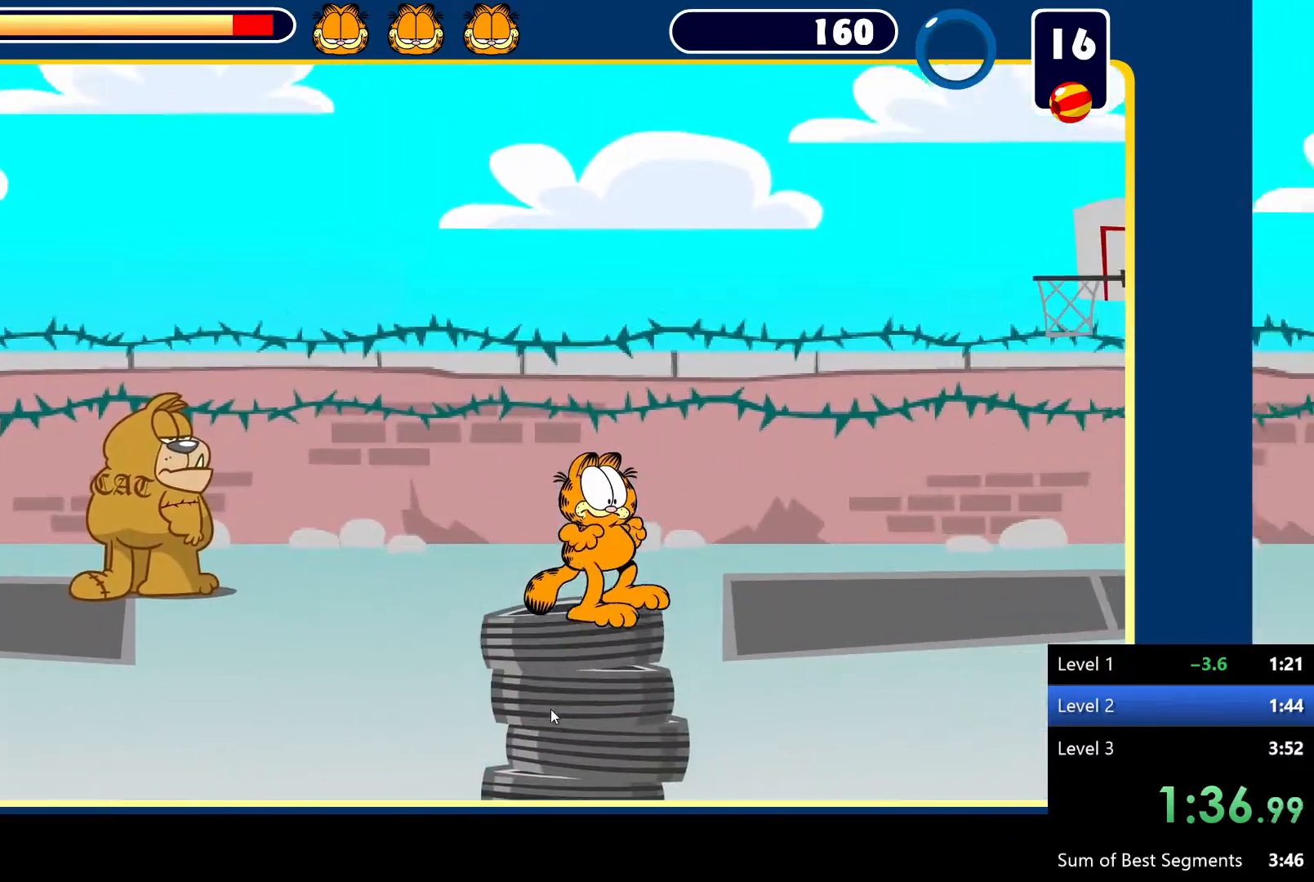
{"keys": ["right"], "mouse": [], "events": []}
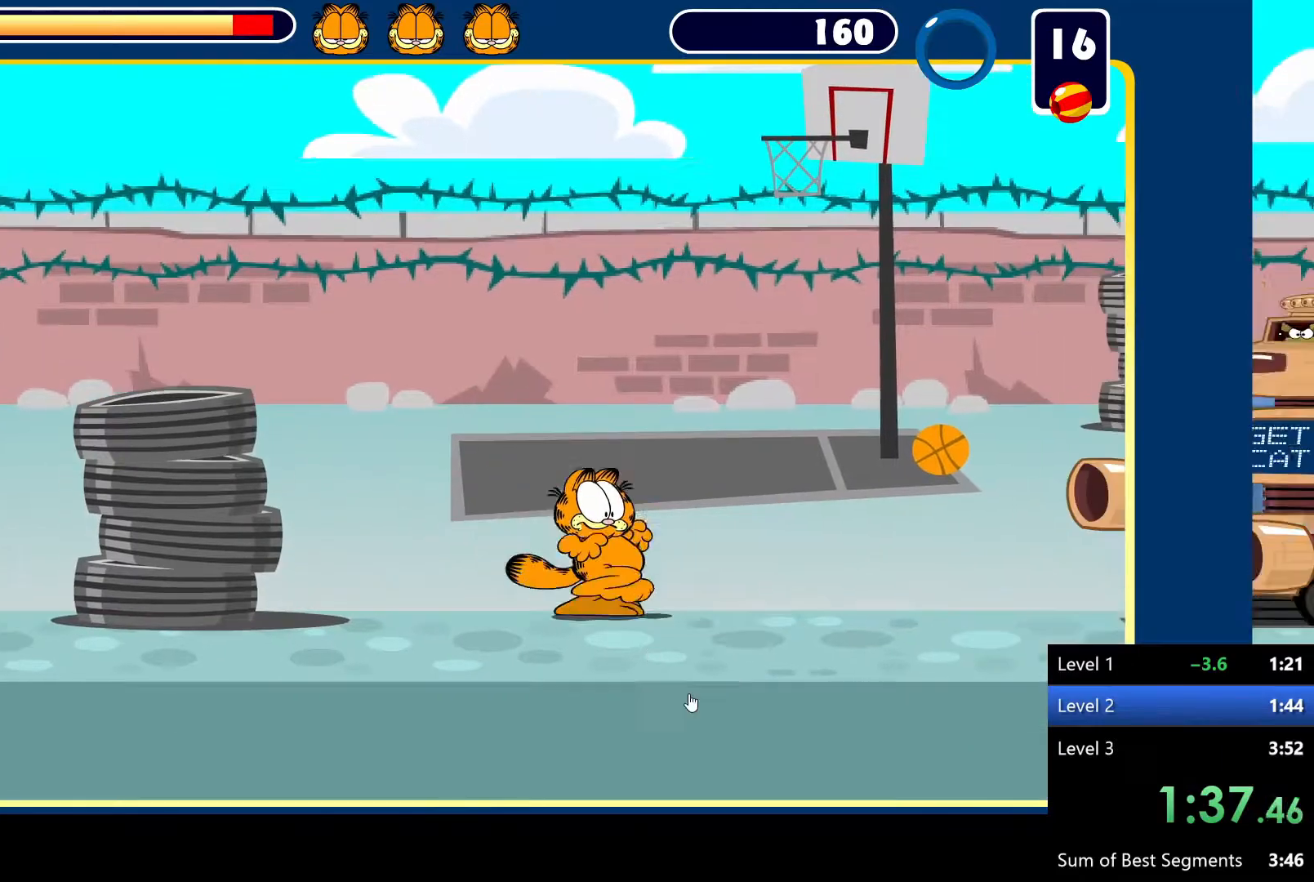
{"keys": ["right"], "mouse": ["left"], "events": [[283, "mouse_left", "down"]]}
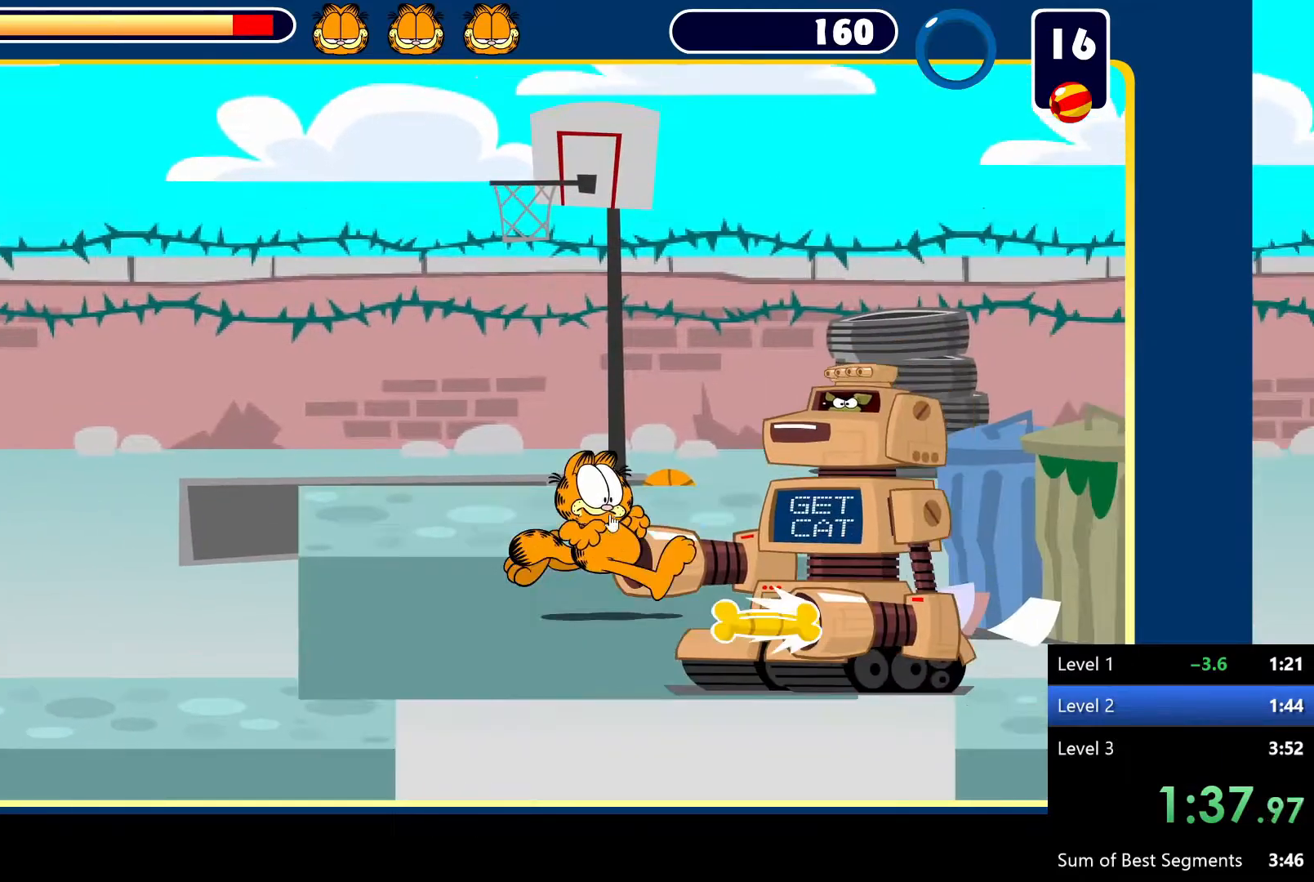
{"keys": ["right"], "mouse": ["left"], "events": []}